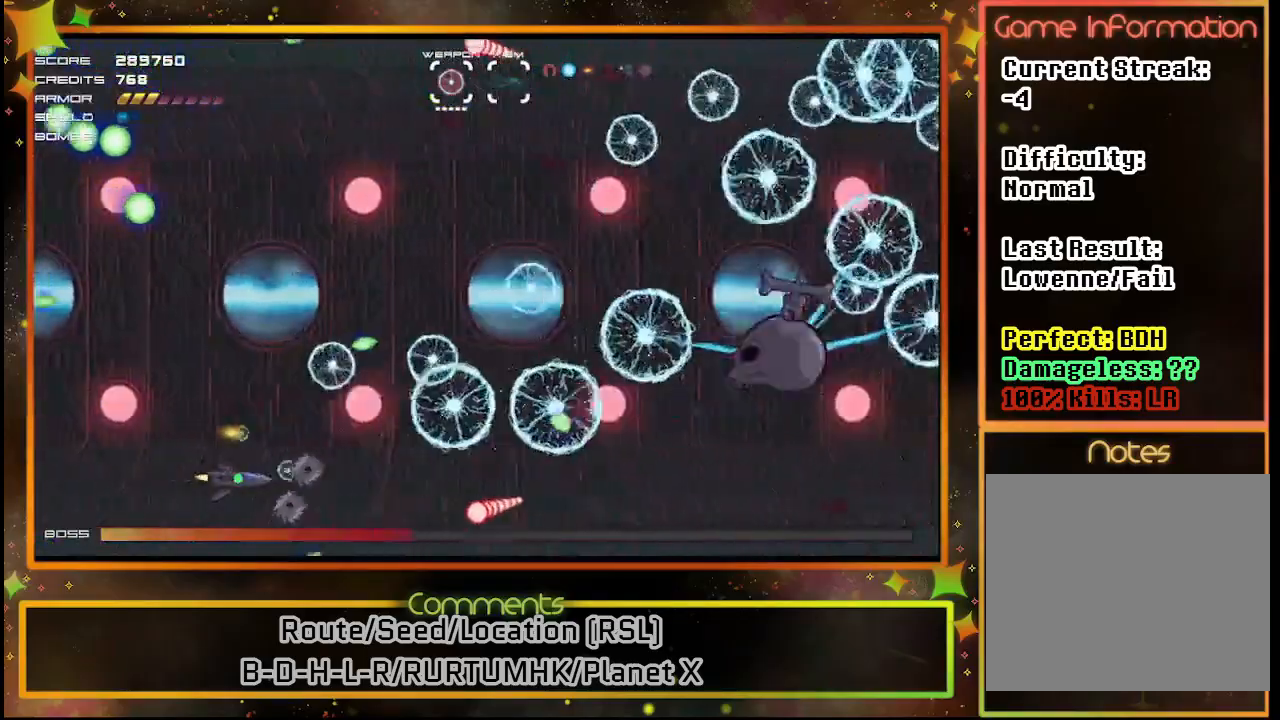
Gameplay with a controller (PlayStation layout); each line is a JSON object with the inputs held at the frame after it. "events" lists button and stick changes between this image and that frame as [ms after this image, input, new state], when the widget could be followed in between. Not read: R3 right_stick.
{"buttons": ["SQUARE", "DPAD_UP"], "left_stick": "center", "events": [[67, "DPAD_RIGHT", "down"], [167, "DPAD_DOWN", "down"], [183, "DPAD_RIGHT", "up"], [200, "DPAD_DOWN", "up"], [350, "DPAD_UP", "down"]]}
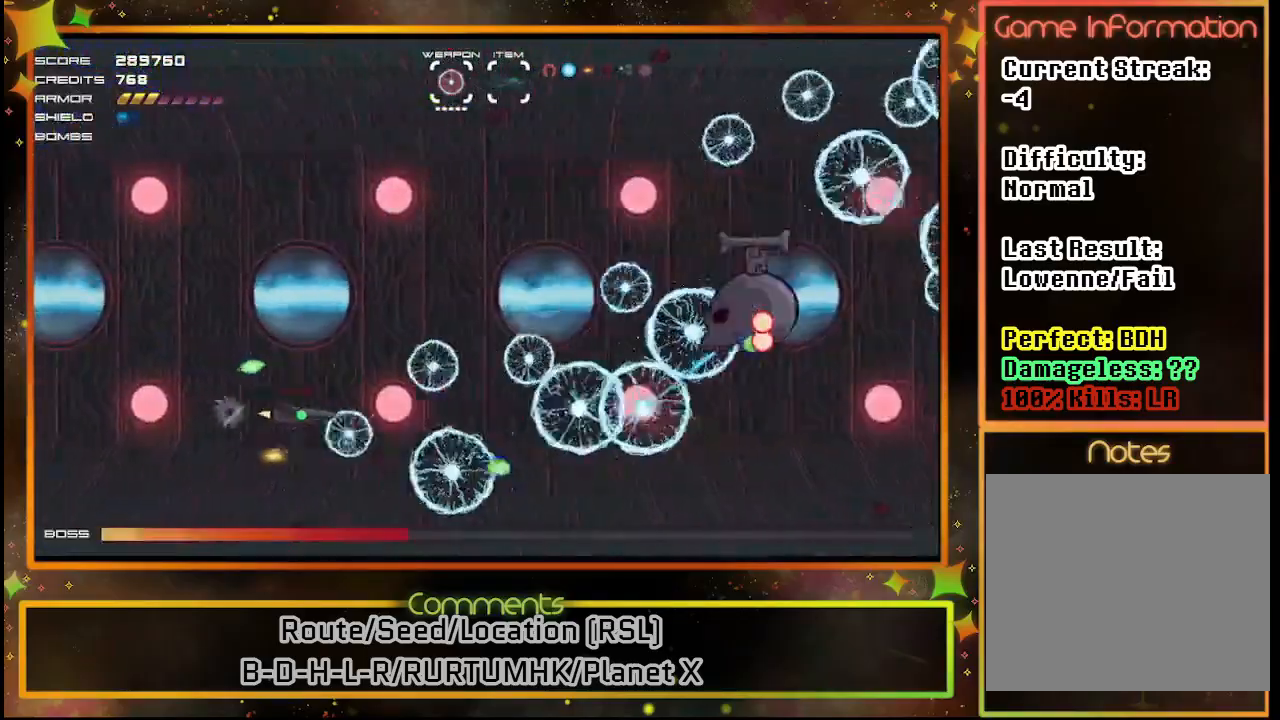
{"buttons": ["SQUARE", "DPAD_UP"], "left_stick": "center", "events": [[50, "DPAD_UP", "up"], [417, "DPAD_UP", "down"]]}
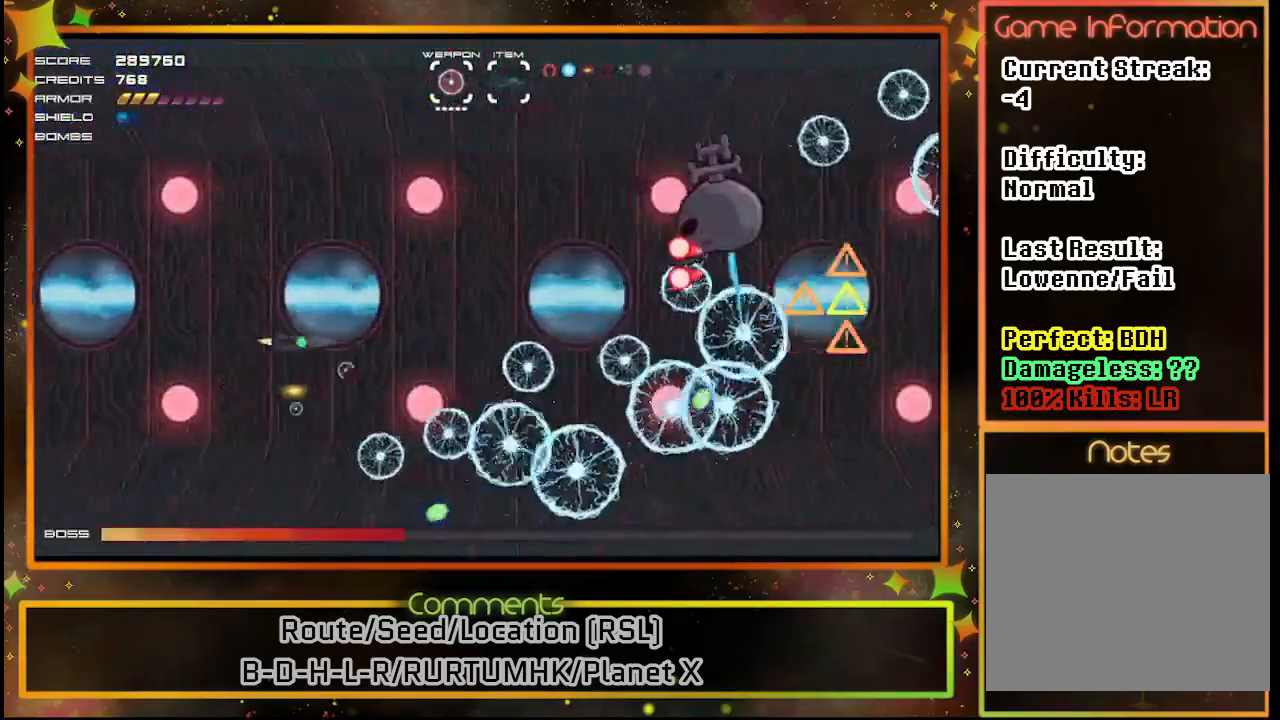
{"buttons": ["SQUARE", "DPAD_LEFT"], "left_stick": "center", "events": [[233, "DPAD_UP", "up"], [450, "DPAD_LEFT", "down"]]}
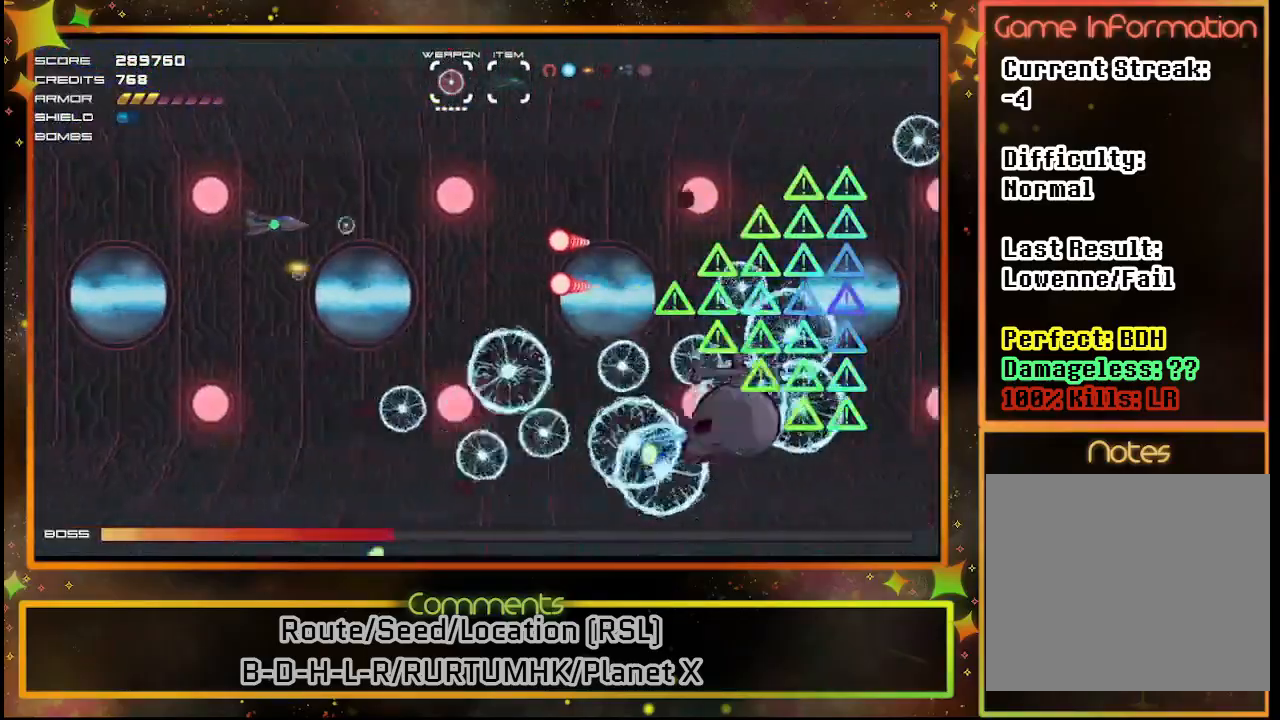
{"buttons": ["SQUARE", "DPAD_UP"], "left_stick": "center", "events": [[67, "DPAD_LEFT", "up"], [83, "DPAD_DOWN", "down"], [150, "DPAD_DOWN", "up"], [200, "DPAD_UP", "down"]]}
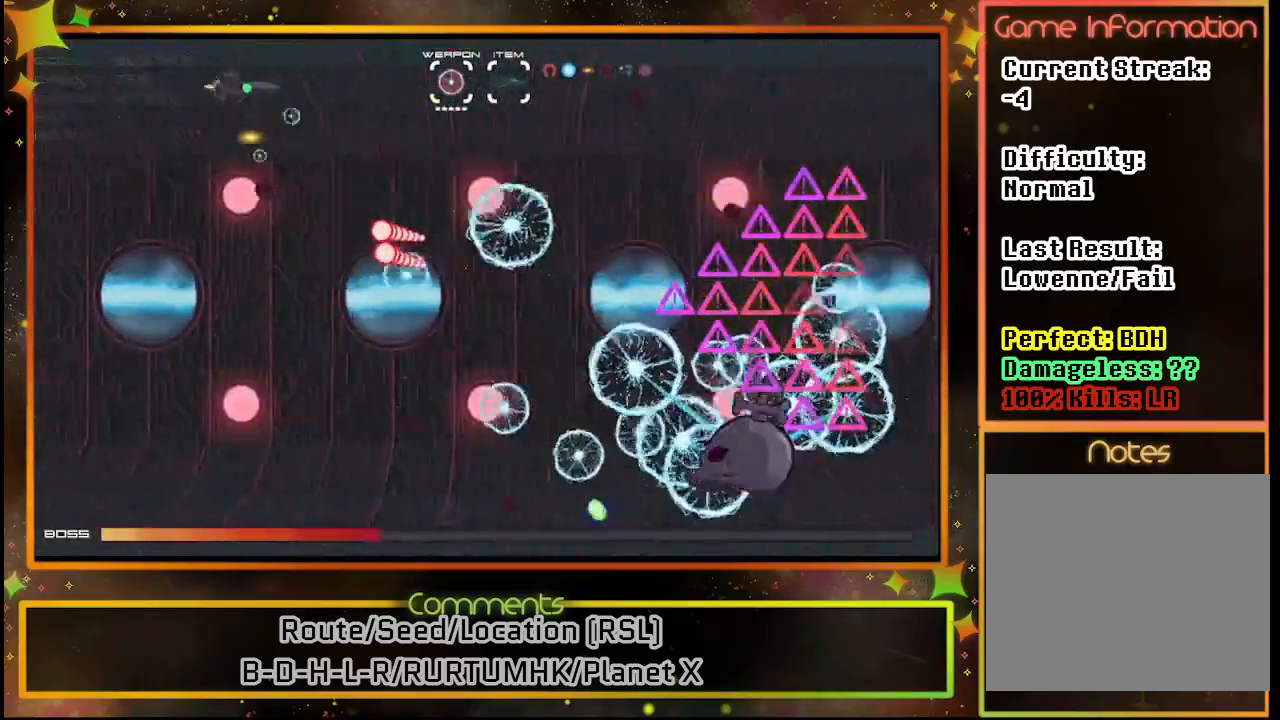
{"buttons": ["SQUARE"], "left_stick": "center", "events": [[33, "DPAD_RIGHT", "down"], [150, "DPAD_UP", "up"], [183, "DPAD_RIGHT", "up"]]}
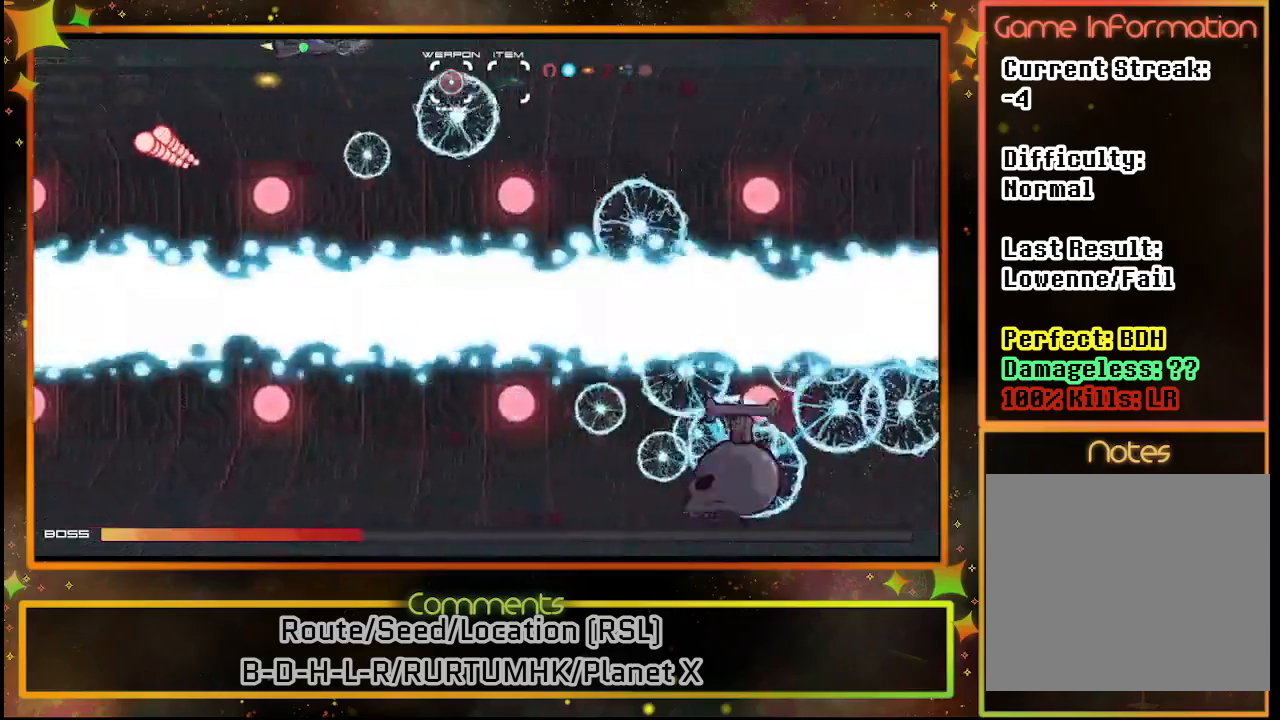
{"buttons": ["SQUARE"], "left_stick": "center", "events": []}
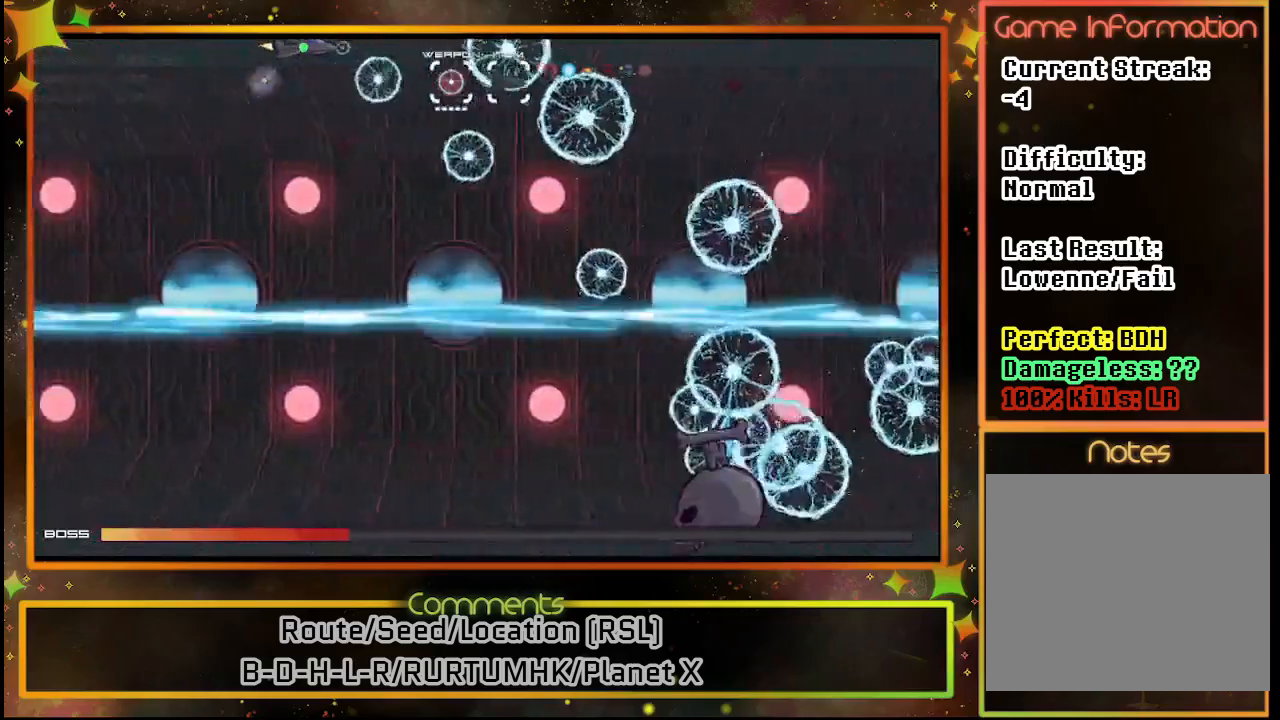
{"buttons": ["SQUARE", "DPAD_DOWN", "DPAD_RIGHT"], "left_stick": "center", "events": [[17, "DPAD_DOWN", "down"], [417, "DPAD_RIGHT", "down"]]}
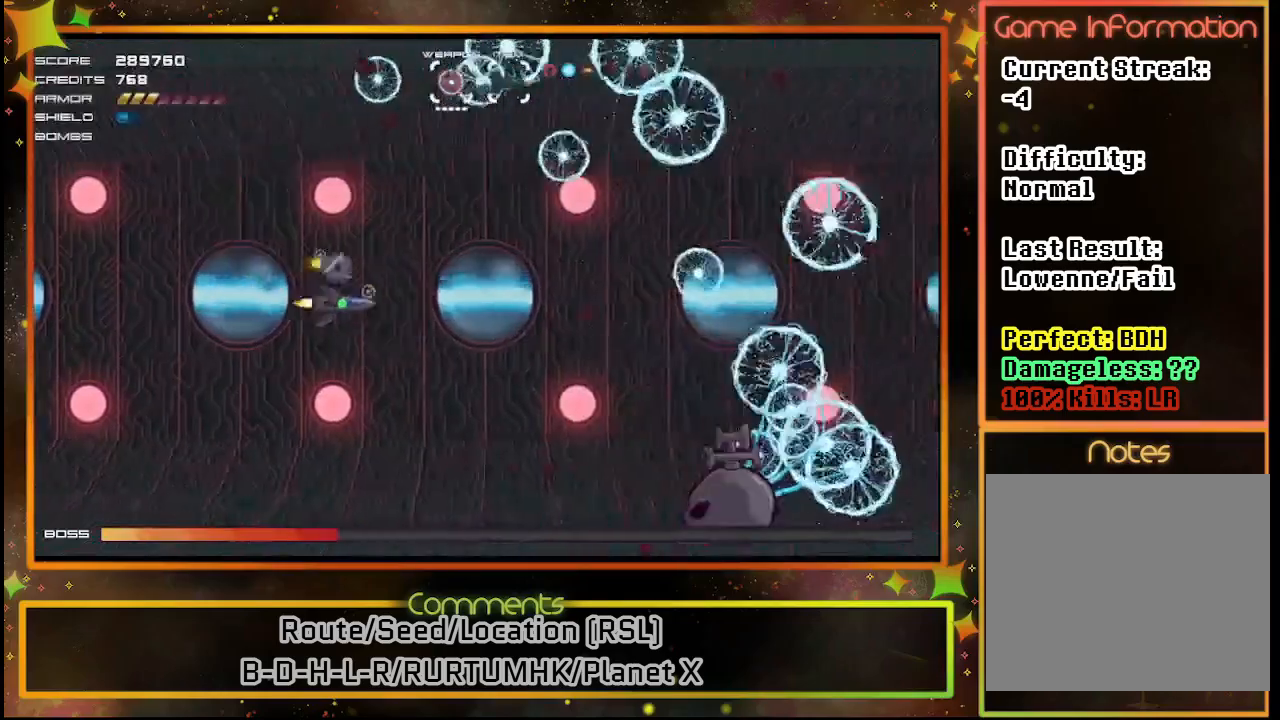
{"buttons": ["SQUARE"], "left_stick": "center", "events": [[200, "DPAD_DOWN", "up"], [317, "DPAD_RIGHT", "up"]]}
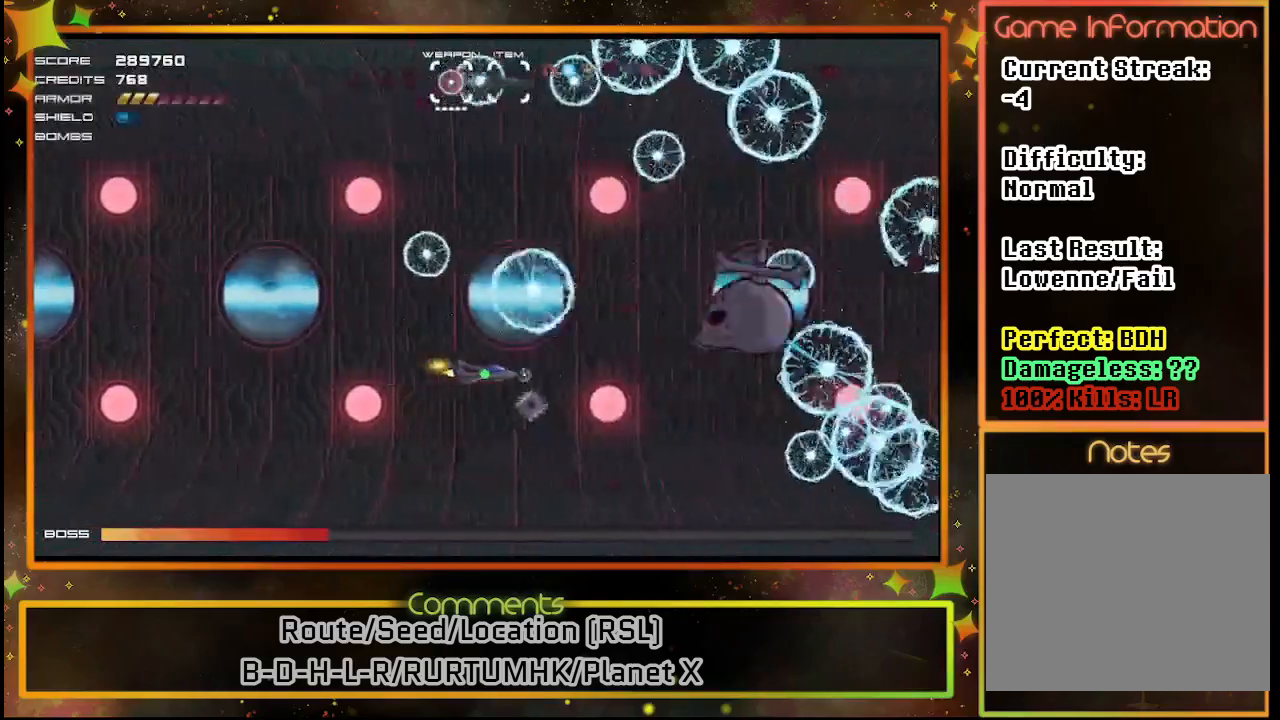
{"buttons": ["SQUARE"], "left_stick": "center", "events": [[33, "DPAD_UP", "down"], [400, "DPAD_UP", "up"]]}
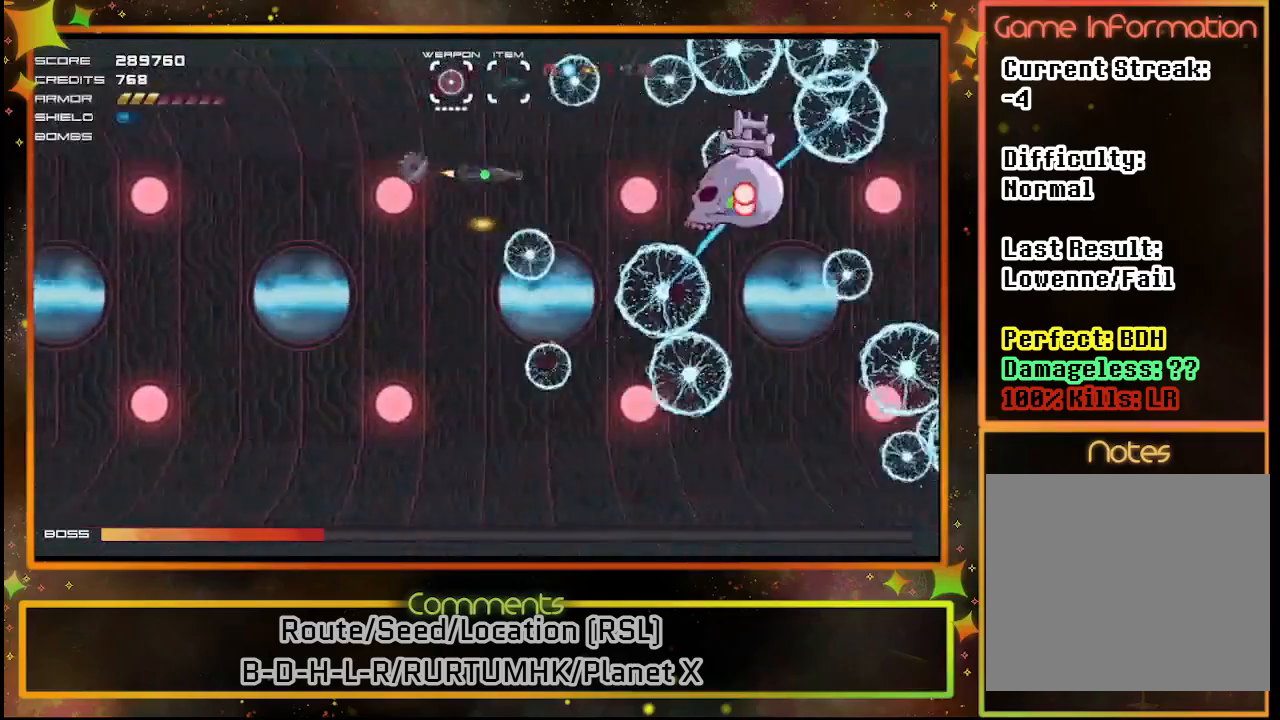
{"buttons": ["SQUARE", "DPAD_DOWN"], "left_stick": "center", "events": [[50, "DPAD_DOWN", "down"], [283, "DPAD_DOWN", "up"], [417, "DPAD_DOWN", "down"]]}
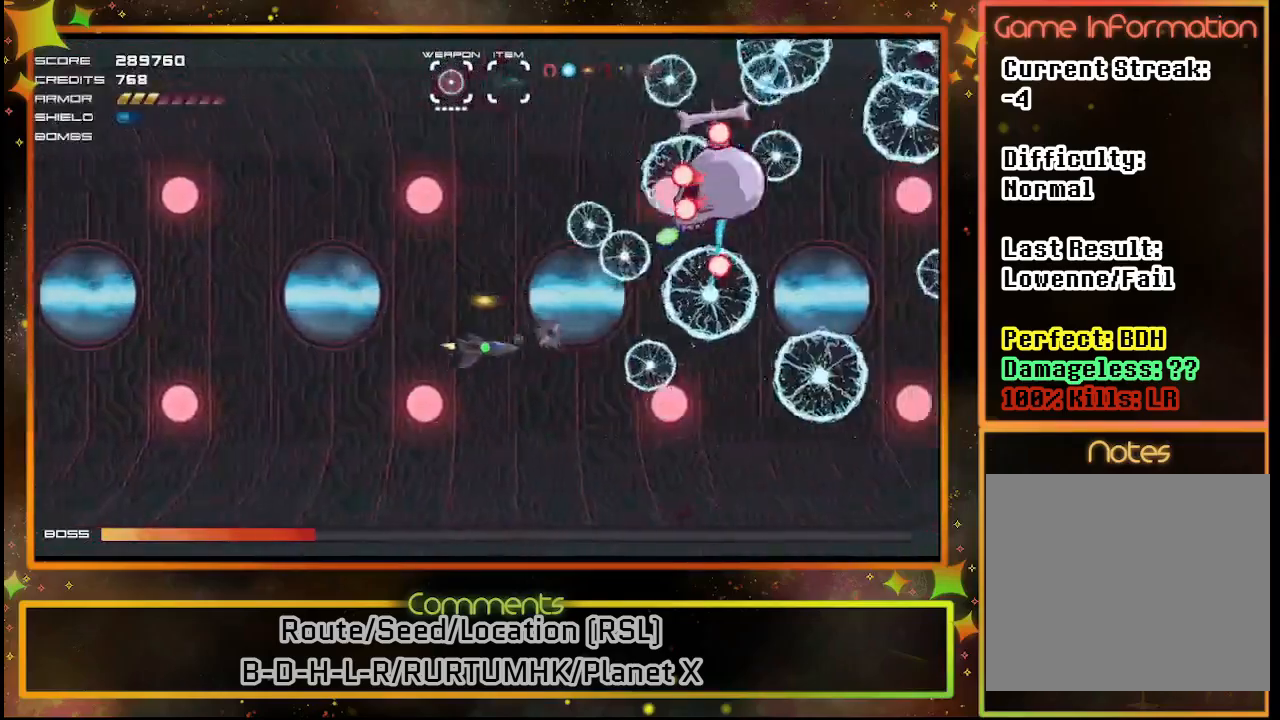
{"buttons": ["SQUARE", "DPAD_LEFT"], "left_stick": "center", "events": [[33, "DPAD_DOWN", "up"], [100, "DPAD_LEFT", "down"], [133, "DPAD_LEFT", "up"], [400, "DPAD_DOWN", "down"], [450, "DPAD_DOWN", "up"], [450, "DPAD_LEFT", "down"]]}
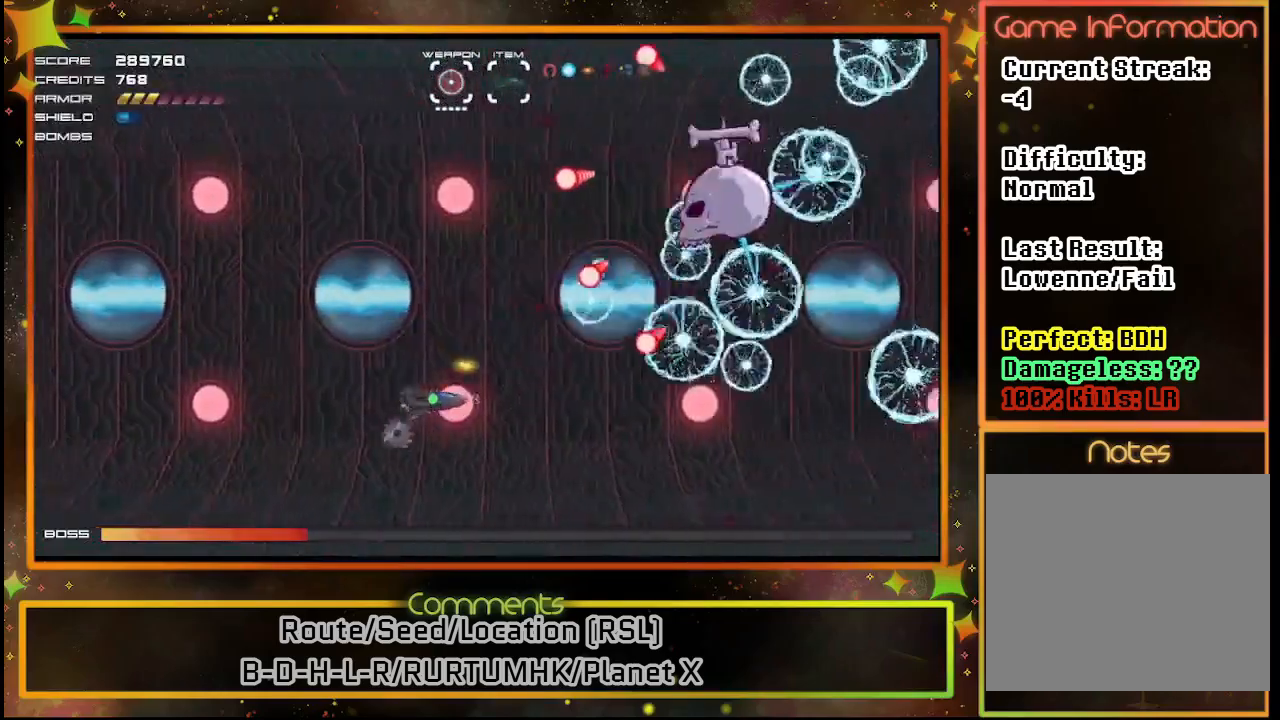
{"buttons": ["SQUARE", "DPAD_LEFT"], "left_stick": "center", "events": []}
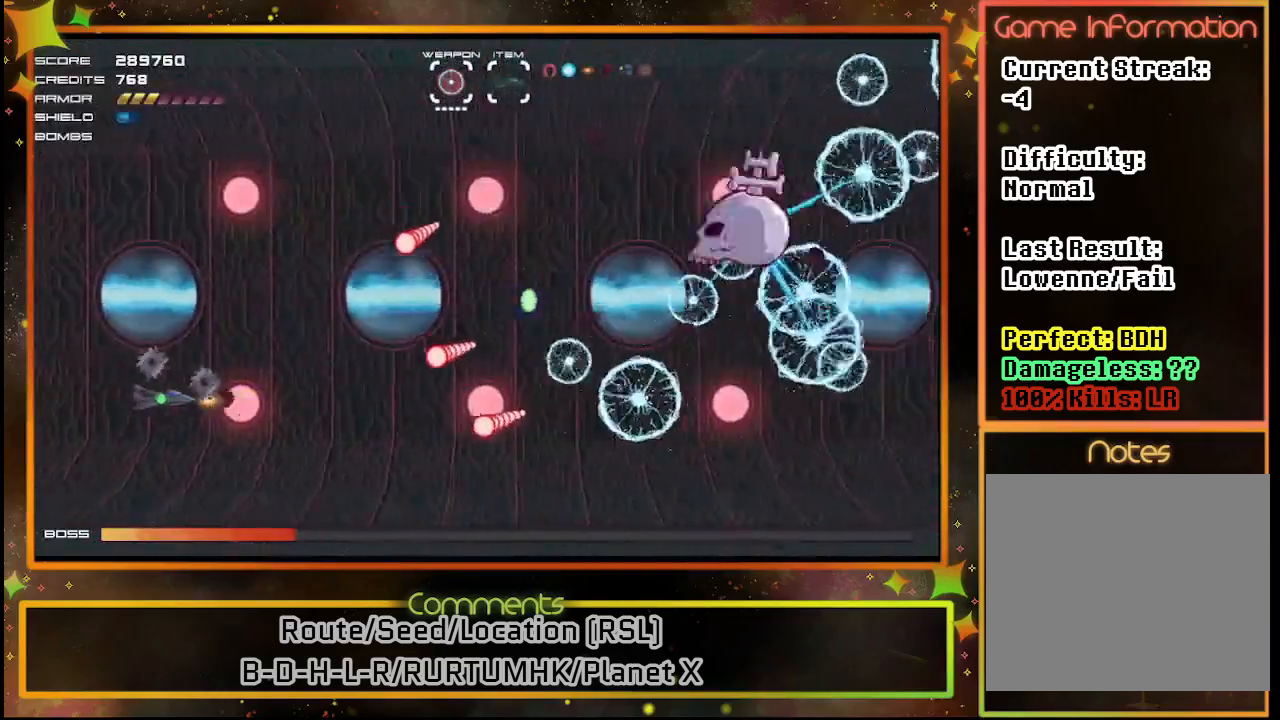
{"buttons": ["SQUARE", "DPAD_UP"], "left_stick": "center", "events": [[317, "DPAD_LEFT", "up"], [317, "DPAD_UP", "down"]]}
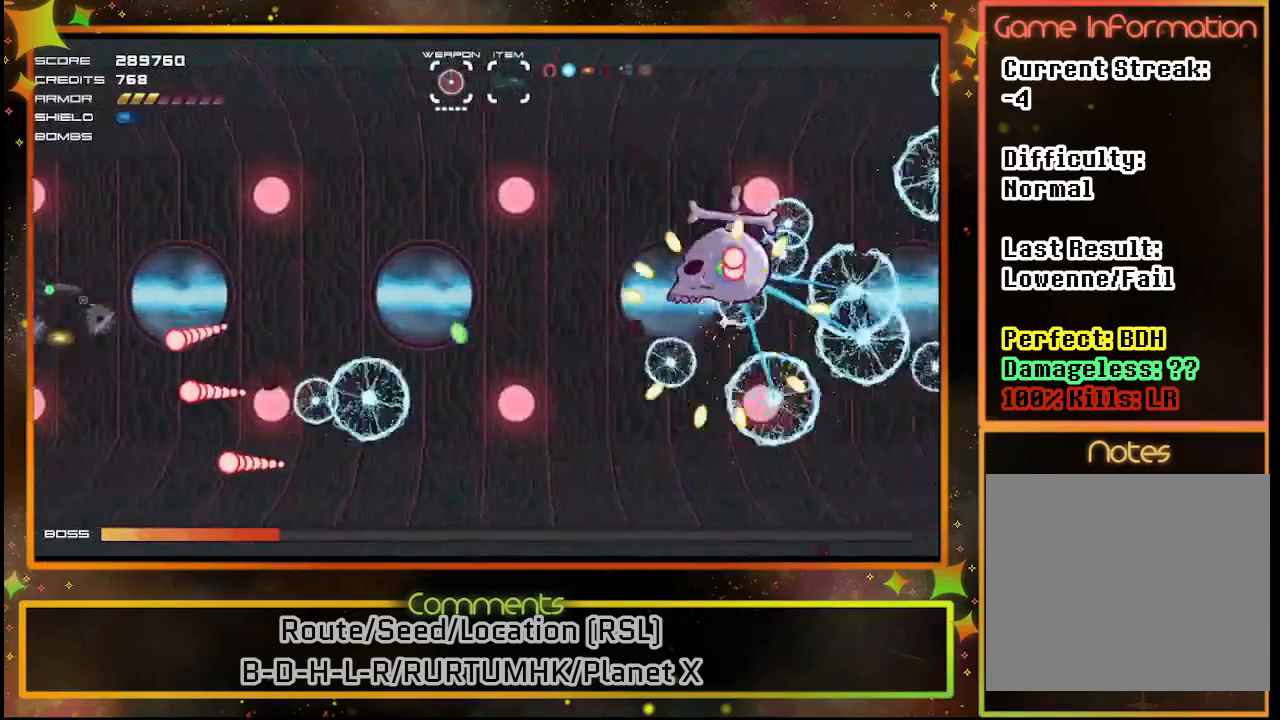
{"buttons": ["SQUARE", "DPAD_DOWN", "DPAD_RIGHT"], "left_stick": "center", "events": [[117, "DPAD_RIGHT", "down"], [117, "DPAD_UP", "up"], [233, "DPAD_DOWN", "down"]]}
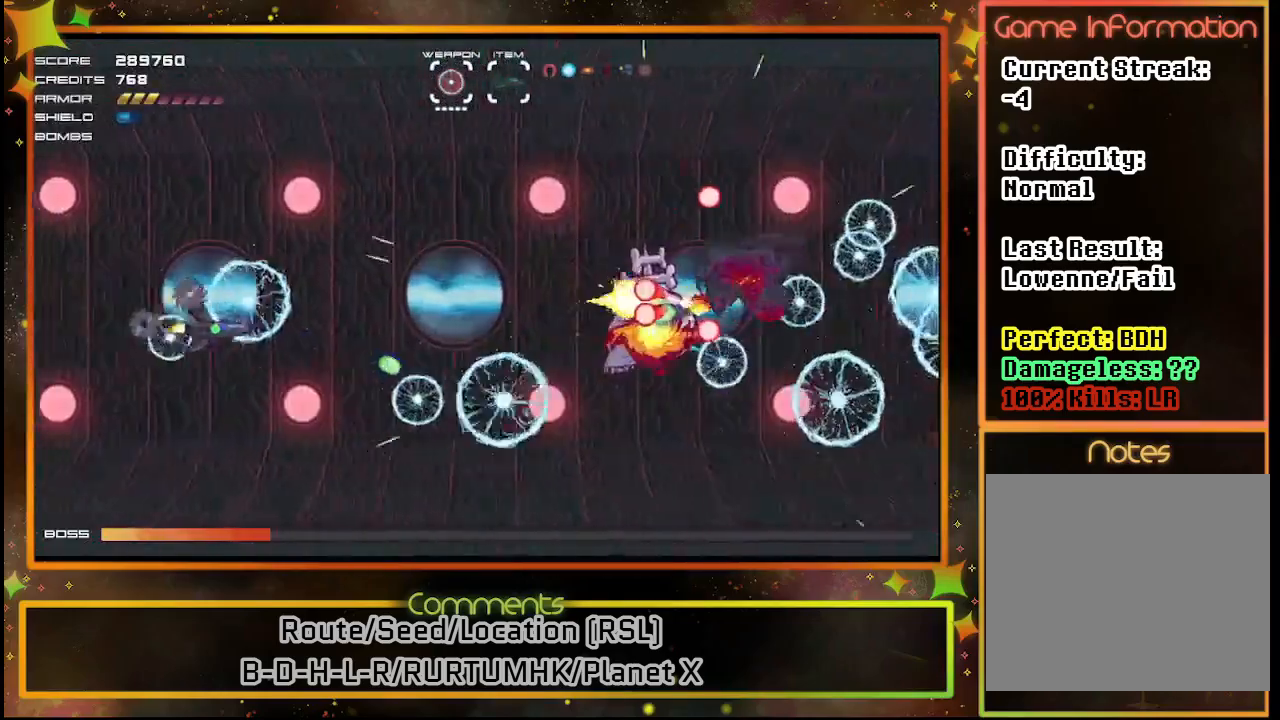
{"buttons": ["SQUARE"], "left_stick": "center", "events": [[250, "DPAD_RIGHT", "up"], [333, "DPAD_DOWN", "up"]]}
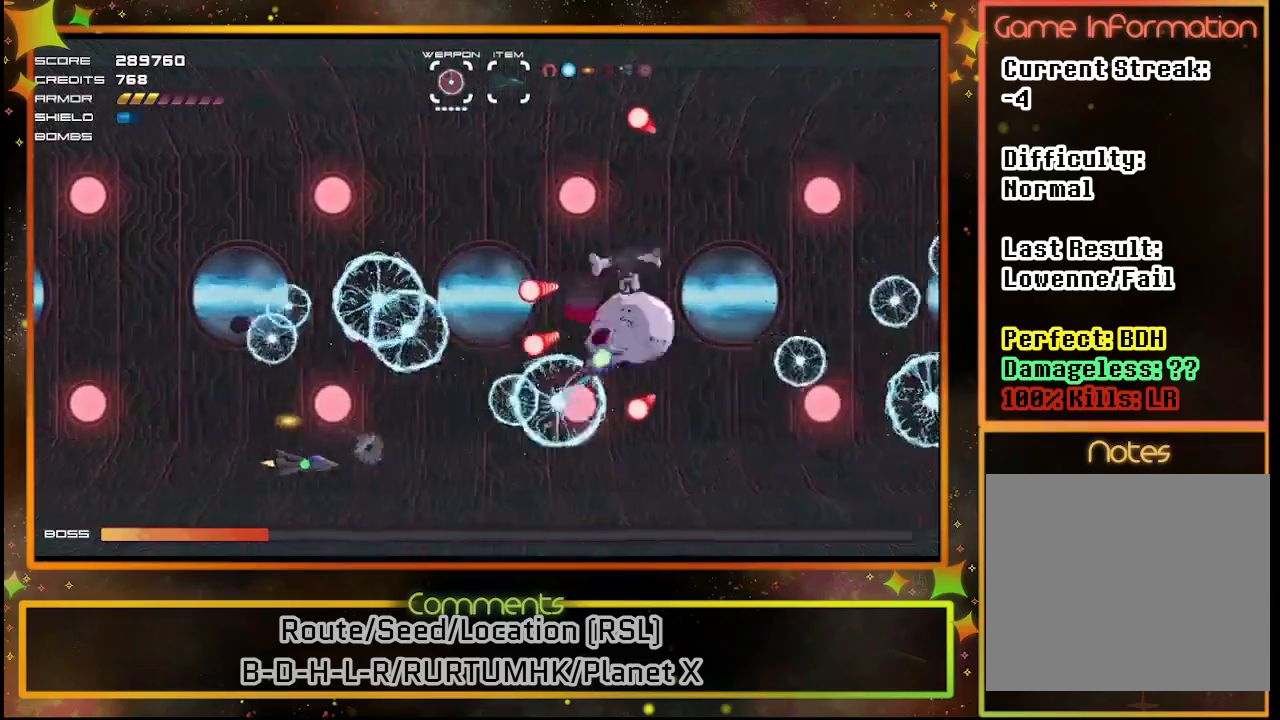
{"buttons": ["SQUARE", "DPAD_UP"], "left_stick": "center", "events": [[83, "DPAD_LEFT", "down"], [383, "DPAD_LEFT", "up"], [383, "DPAD_UP", "down"]]}
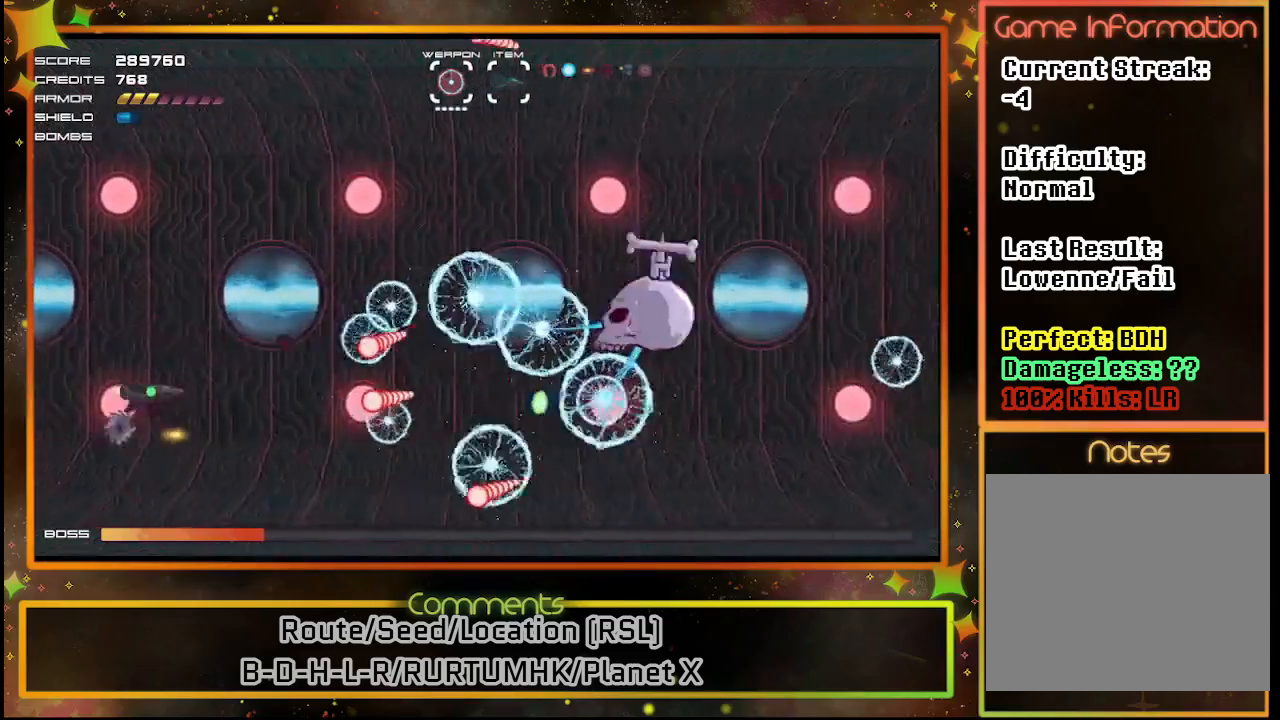
{"buttons": ["SQUARE"], "left_stick": "center", "events": [[267, "DPAD_RIGHT", "down"], [283, "DPAD_UP", "up"], [450, "DPAD_RIGHT", "up"]]}
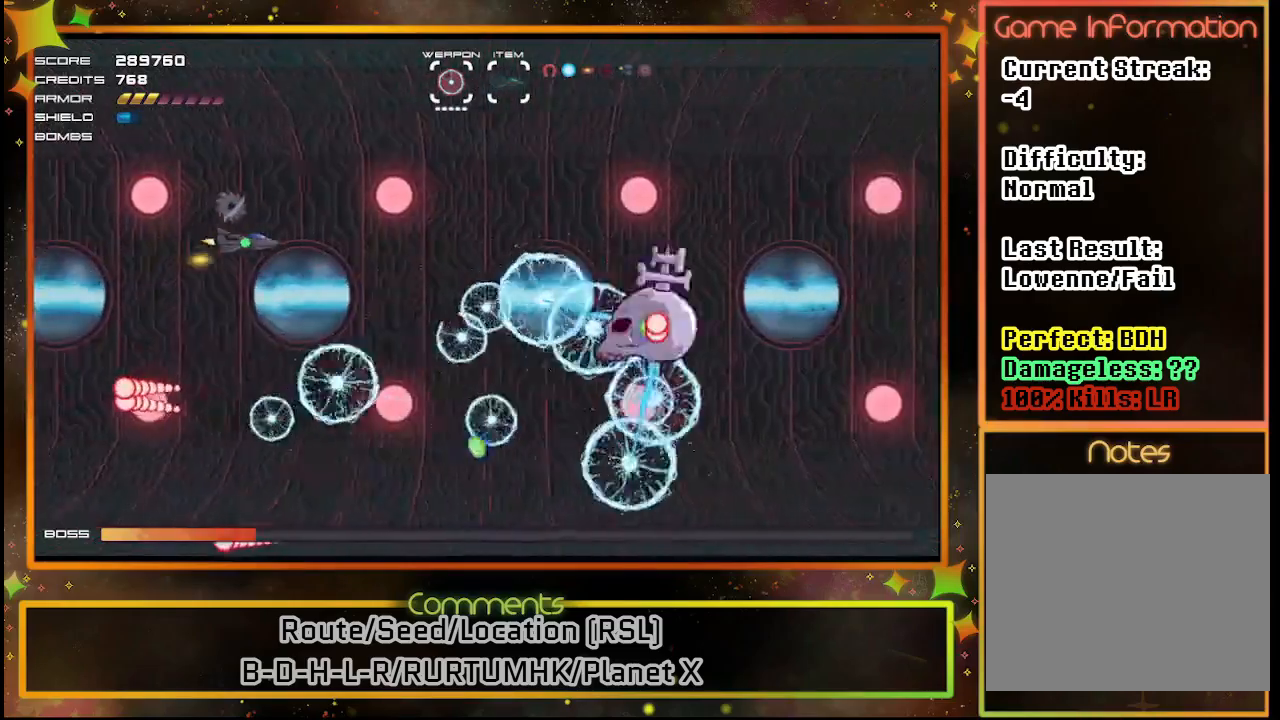
{"buttons": ["SQUARE"], "left_stick": "center", "events": [[167, "DPAD_RIGHT", "down"], [267, "DPAD_DOWN", "down"], [317, "DPAD_RIGHT", "up"], [450, "DPAD_DOWN", "up"]]}
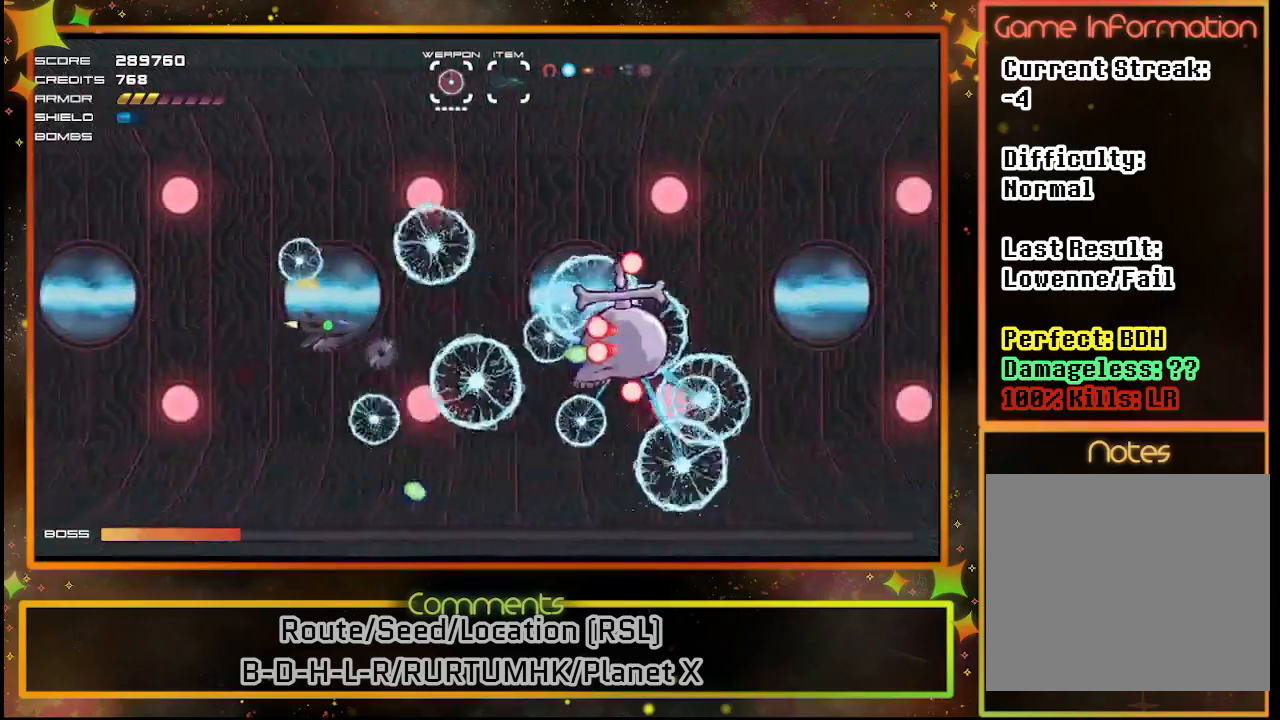
{"buttons": ["SQUARE"], "left_stick": "center", "events": [[100, "DPAD_DOWN", "down"], [250, "DPAD_DOWN", "up"]]}
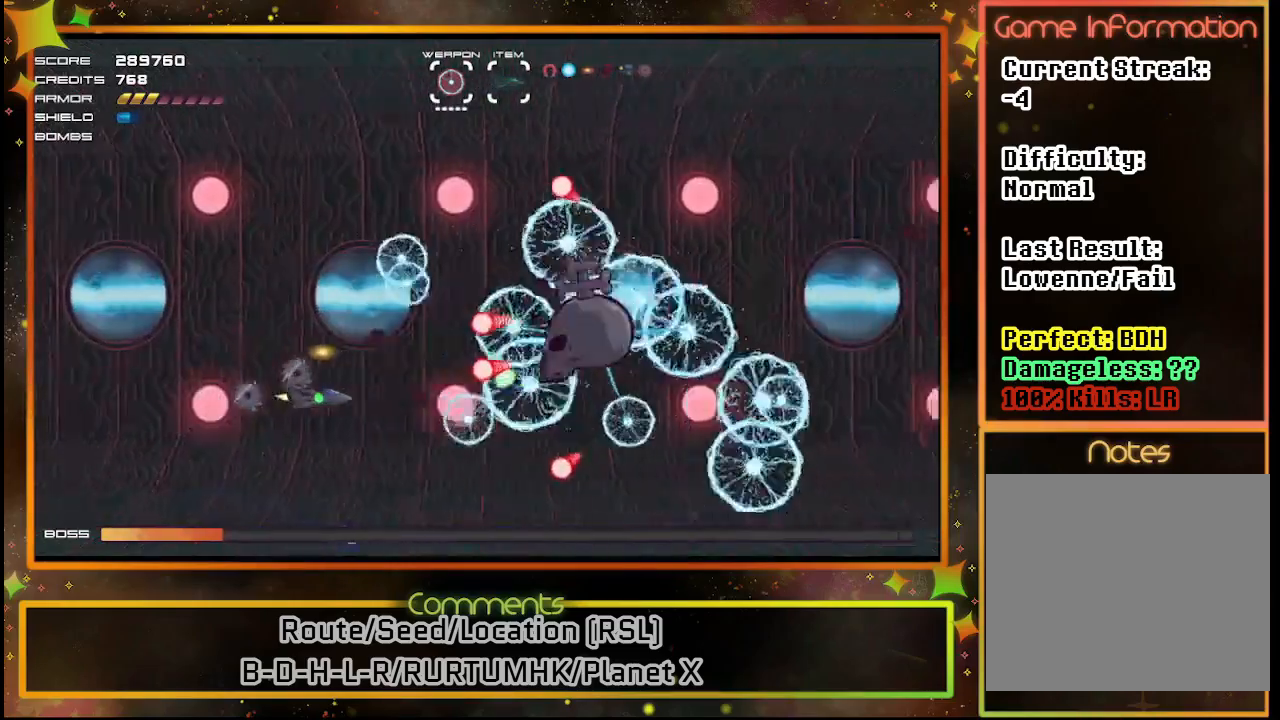
{"buttons": ["SQUARE", "DPAD_UP"], "left_stick": "center", "events": [[17, "DPAD_LEFT", "down"], [300, "DPAD_UP", "down"], [383, "DPAD_LEFT", "up"]]}
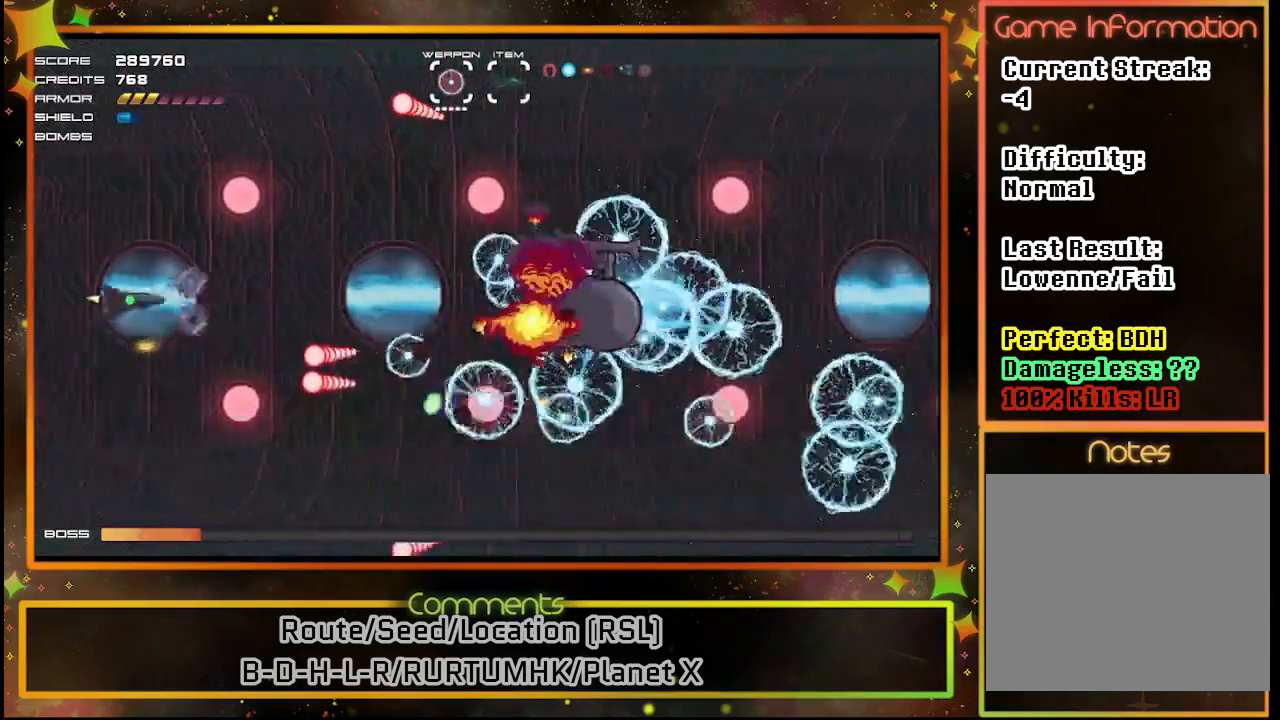
{"buttons": ["SQUARE"], "left_stick": "center", "events": [[100, "DPAD_RIGHT", "down"], [117, "DPAD_UP", "up"], [300, "DPAD_DOWN", "down"], [433, "DPAD_RIGHT", "up"], [483, "DPAD_DOWN", "up"]]}
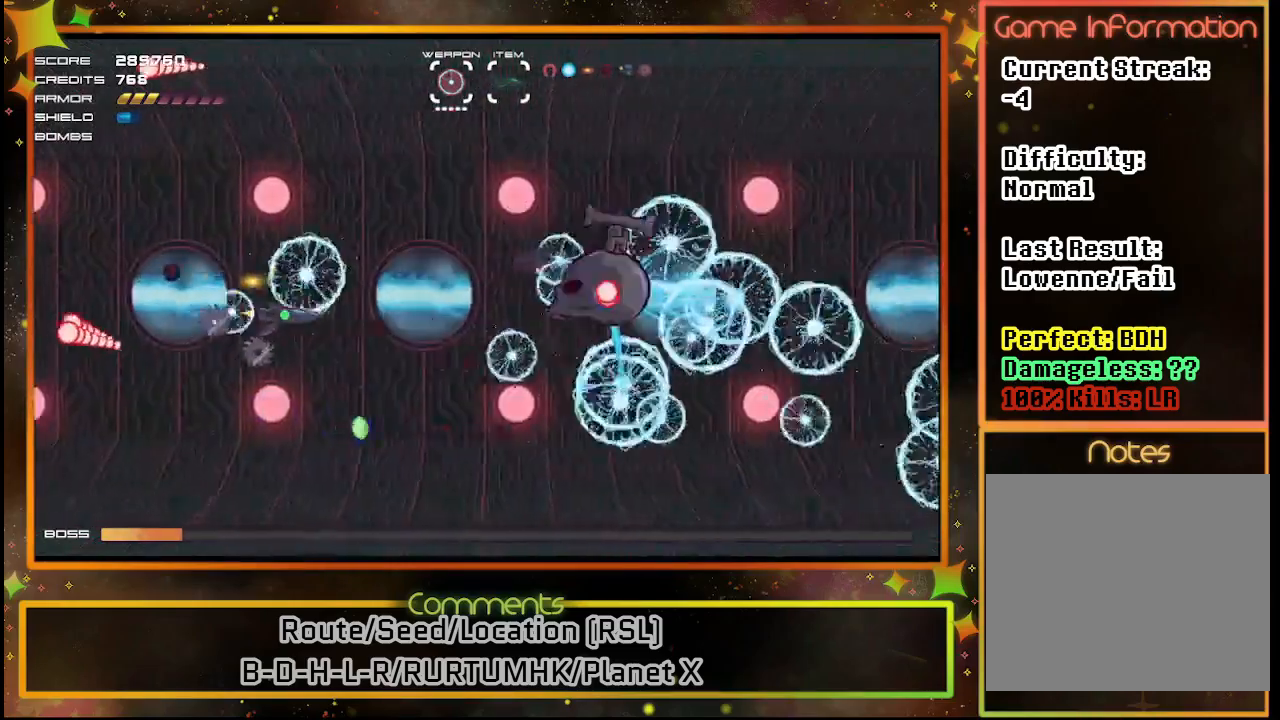
{"buttons": ["SQUARE"], "left_stick": "center", "events": []}
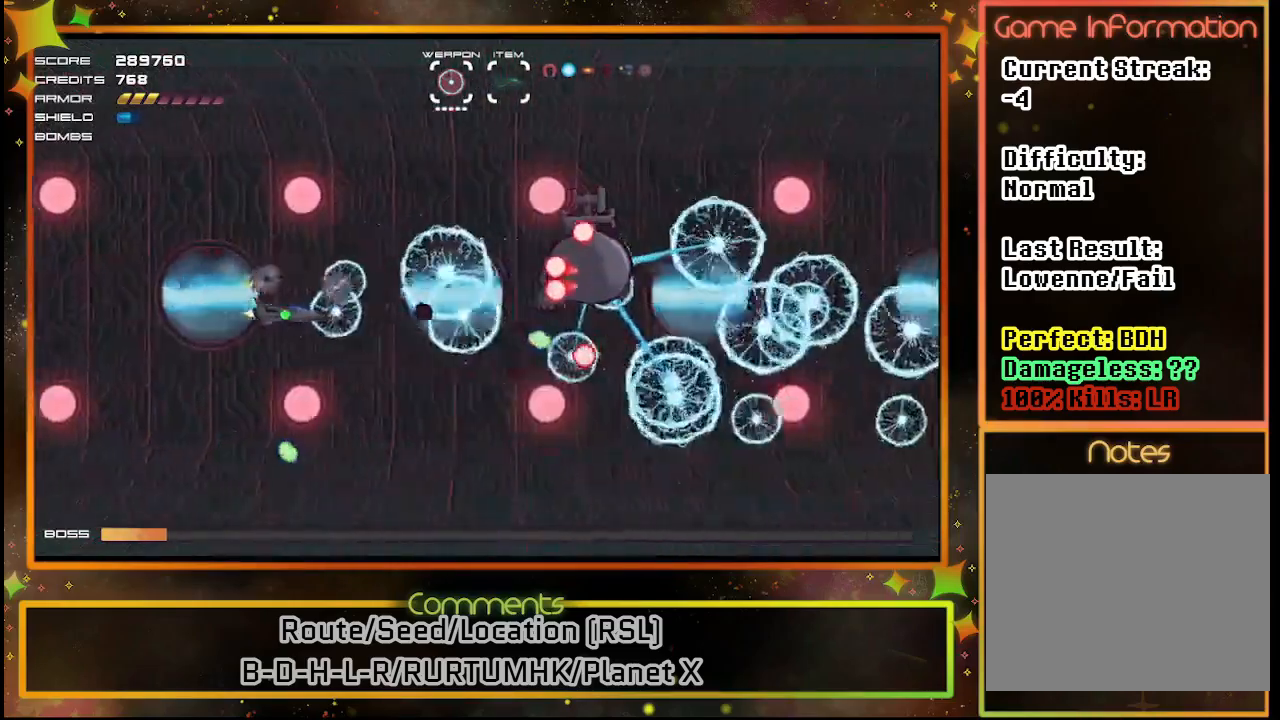
{"buttons": ["SQUARE", "DPAD_DOWN", "DPAD_LEFT"], "left_stick": "center", "events": [[17, "DPAD_RIGHT", "down"], [133, "DPAD_RIGHT", "up"], [300, "DPAD_LEFT", "down"], [400, "DPAD_DOWN", "down"]]}
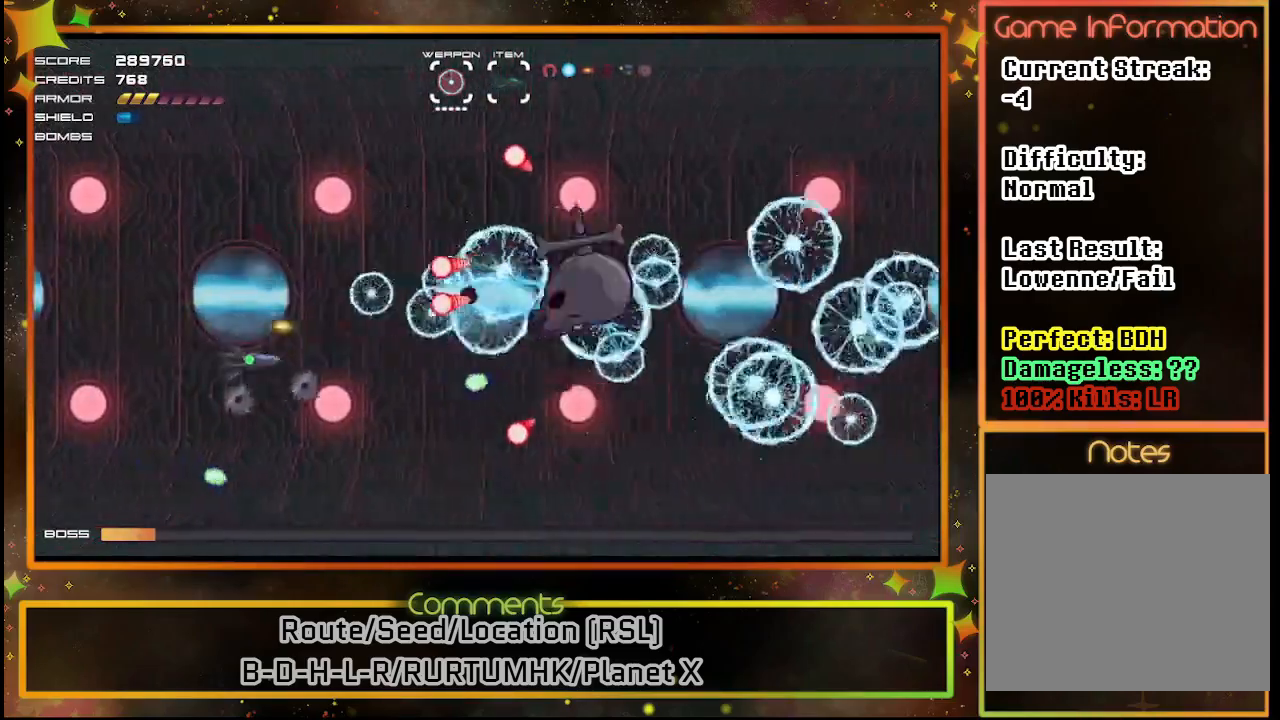
{"buttons": ["SQUARE", "DPAD_UP"], "left_stick": "center", "events": [[17, "DPAD_DOWN", "up"], [333, "DPAD_UP", "down"], [383, "DPAD_LEFT", "up"]]}
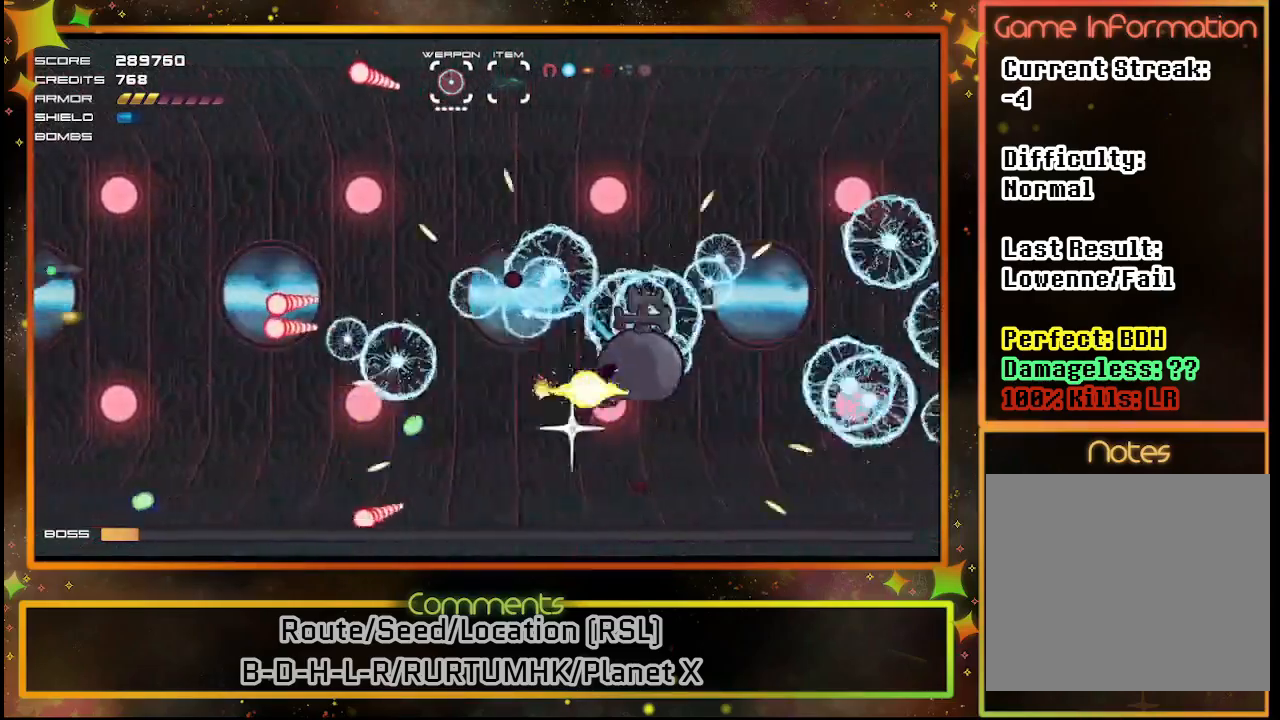
{"buttons": ["SQUARE", "DPAD_DOWN", "DPAD_RIGHT"], "left_stick": "center", "events": [[83, "DPAD_RIGHT", "down"], [183, "DPAD_UP", "up"], [367, "DPAD_DOWN", "down"]]}
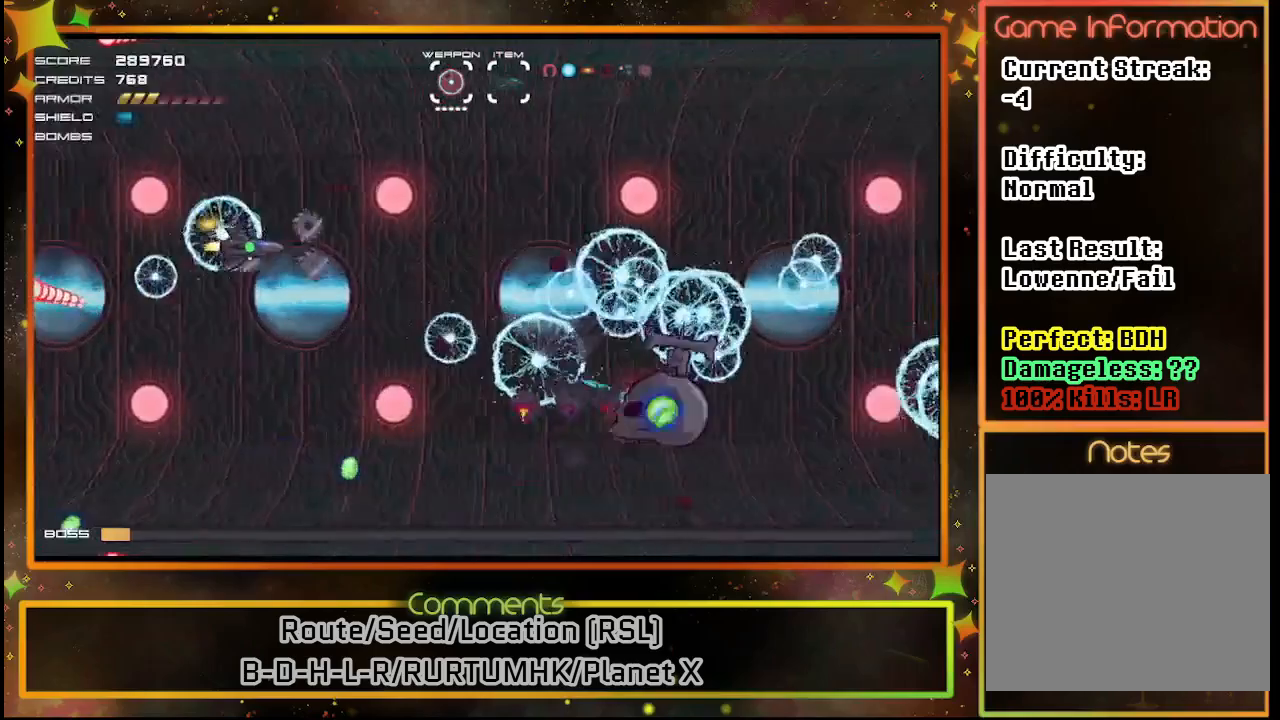
{"buttons": ["SQUARE"], "left_stick": "center", "events": [[50, "DPAD_DOWN", "up"], [183, "DPAD_DOWN", "down"], [417, "DPAD_DOWN", "up"], [417, "DPAD_RIGHT", "up"]]}
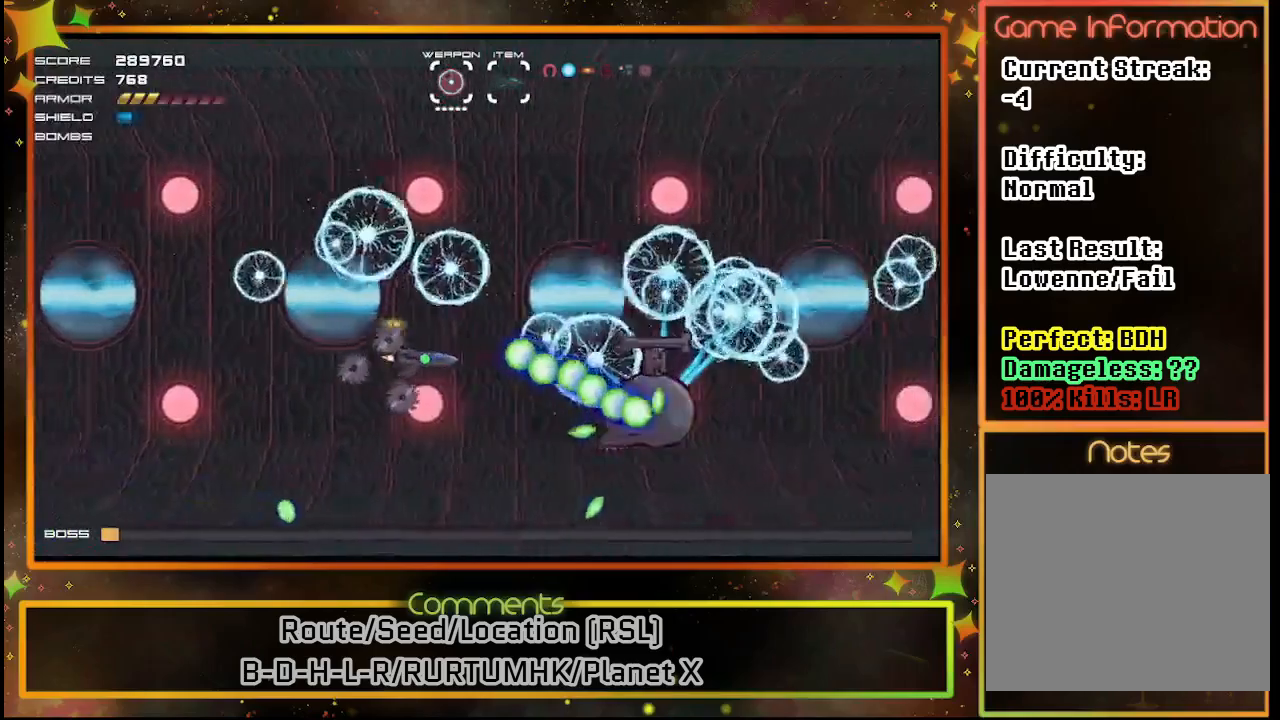
{"buttons": ["SQUARE"], "left_stick": "center", "events": [[33, "DPAD_LEFT", "down"], [433, "DPAD_LEFT", "up"]]}
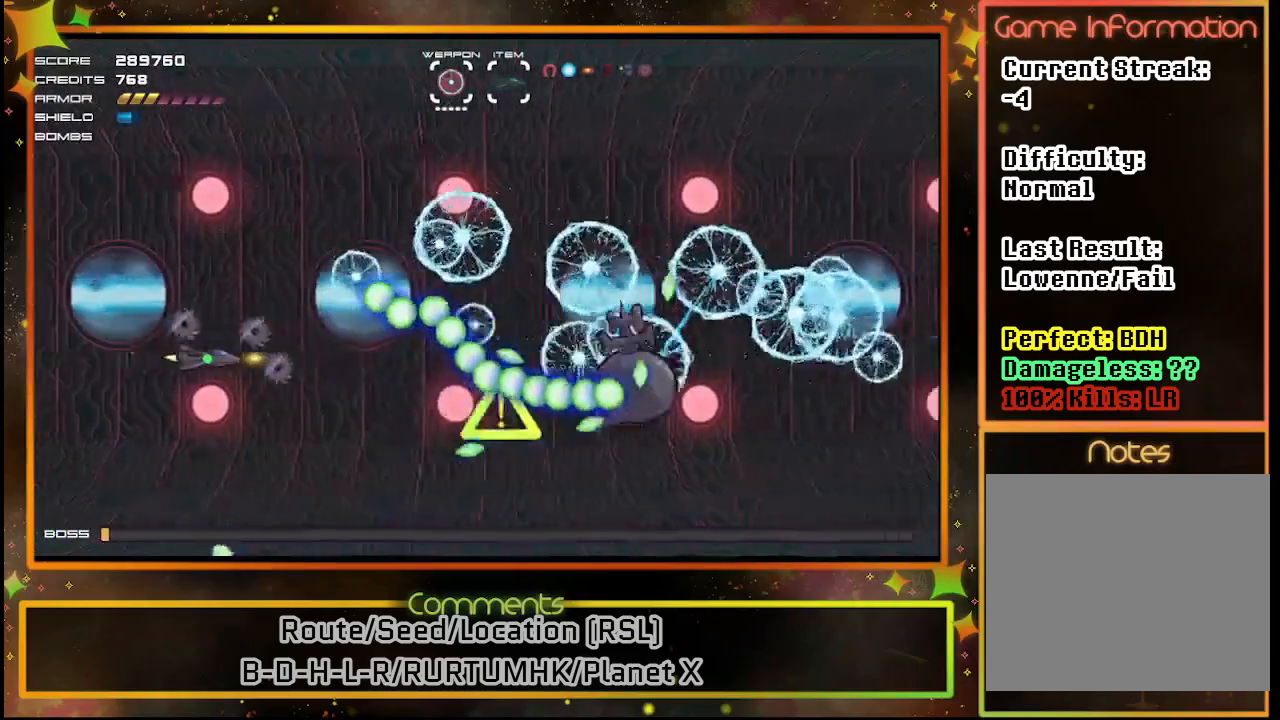
{"buttons": ["SQUARE", "DPAD_DOWN"], "left_stick": "center", "events": [[83, "DPAD_DOWN", "down"], [183, "DPAD_DOWN", "up"], [500, "DPAD_DOWN", "down"]]}
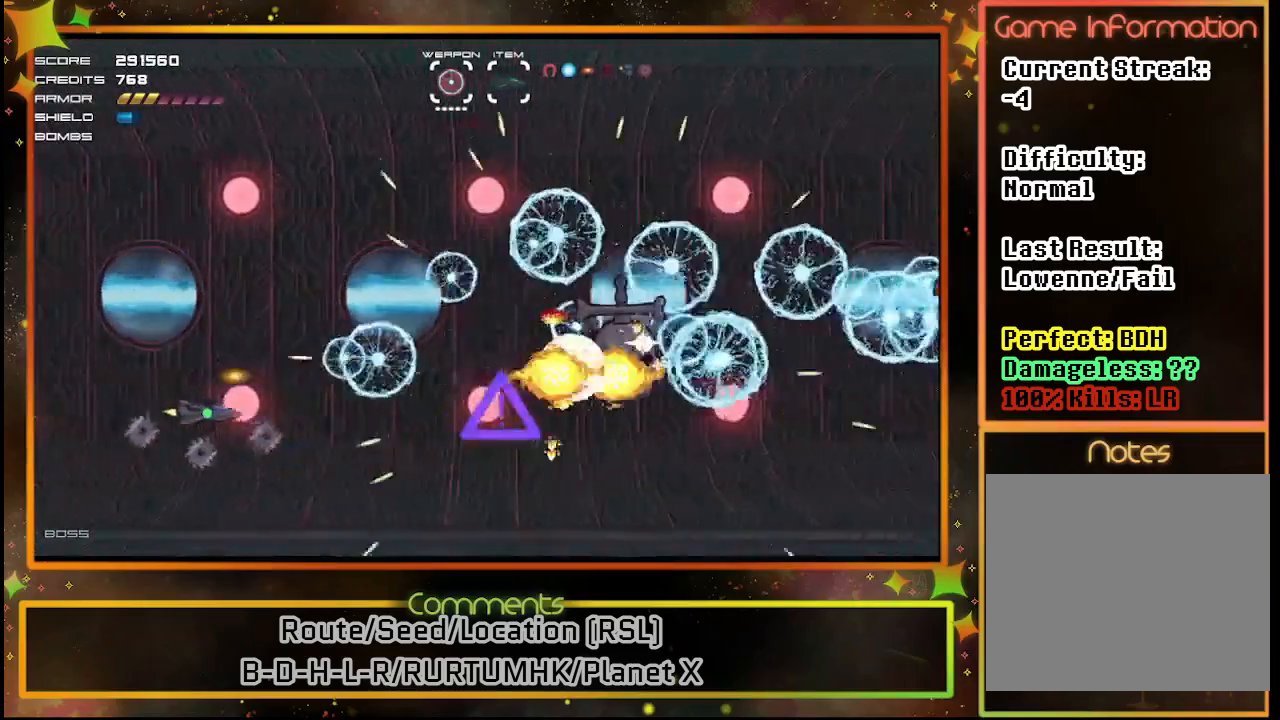
{"buttons": ["SQUARE", "DPAD_DOWN", "DPAD_RIGHT"], "left_stick": "center", "events": [[250, "DPAD_DOWN", "up"], [300, "DPAD_DOWN", "down"], [300, "DPAD_RIGHT", "down"]]}
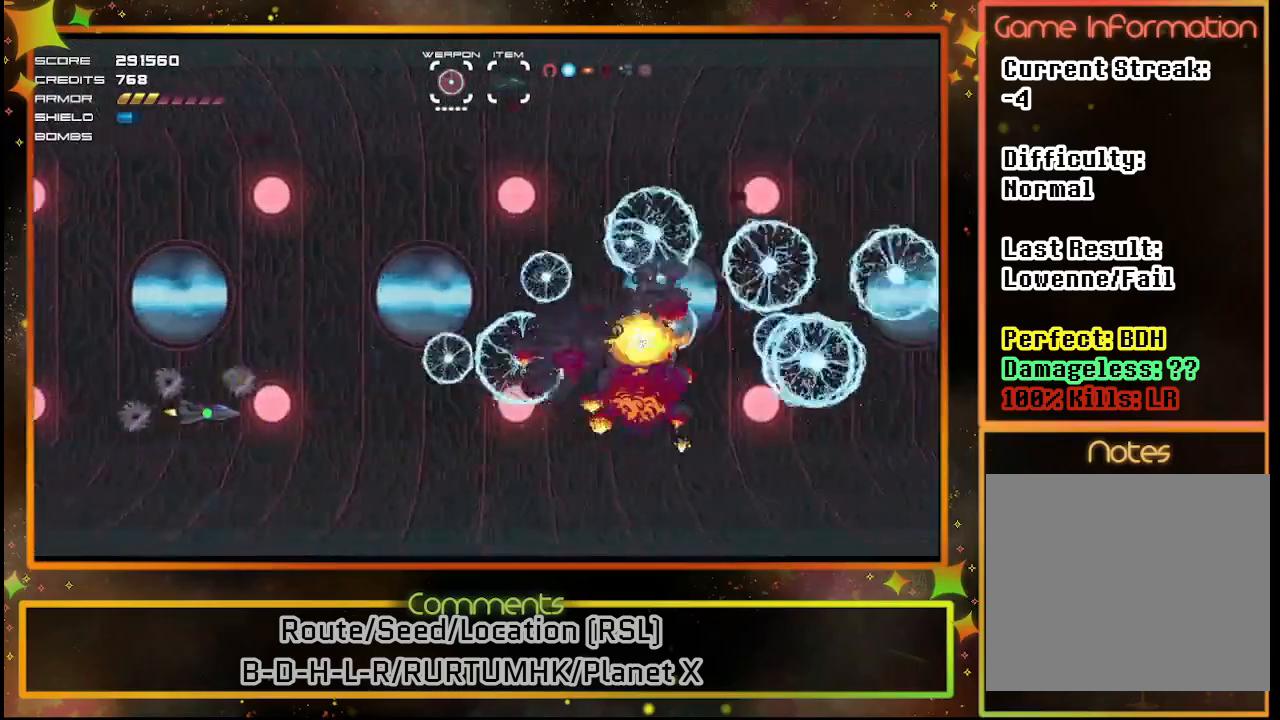
{"buttons": [], "left_stick": "center", "events": [[67, "DPAD_DOWN", "up"], [67, "DPAD_RIGHT", "up"], [183, "DPAD_DOWN", "down"], [267, "SQUARE", "up"], [417, "DPAD_DOWN", "up"]]}